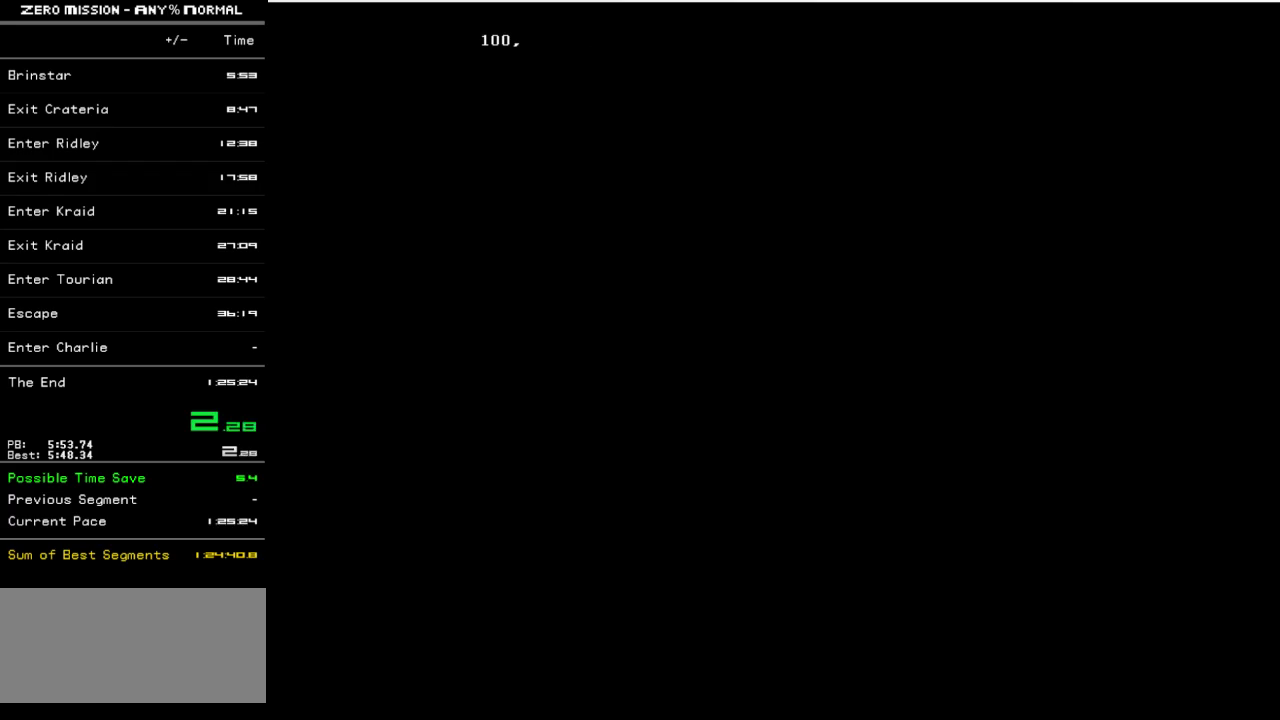
Gameplay with a controller (Nintendo layout); each line is a JSON object with the inputs held at the frame after it. "events" lists button and stick changes between this image and that frame as [ms after this image, input, new state], when the widget could be followed in between. Not read: L3 R3.
{"buttons": ["B"], "events": [[183, "B", "down"], [267, "B", "up"], [317, "B", "down"], [383, "B", "up"], [450, "B", "down"]]}
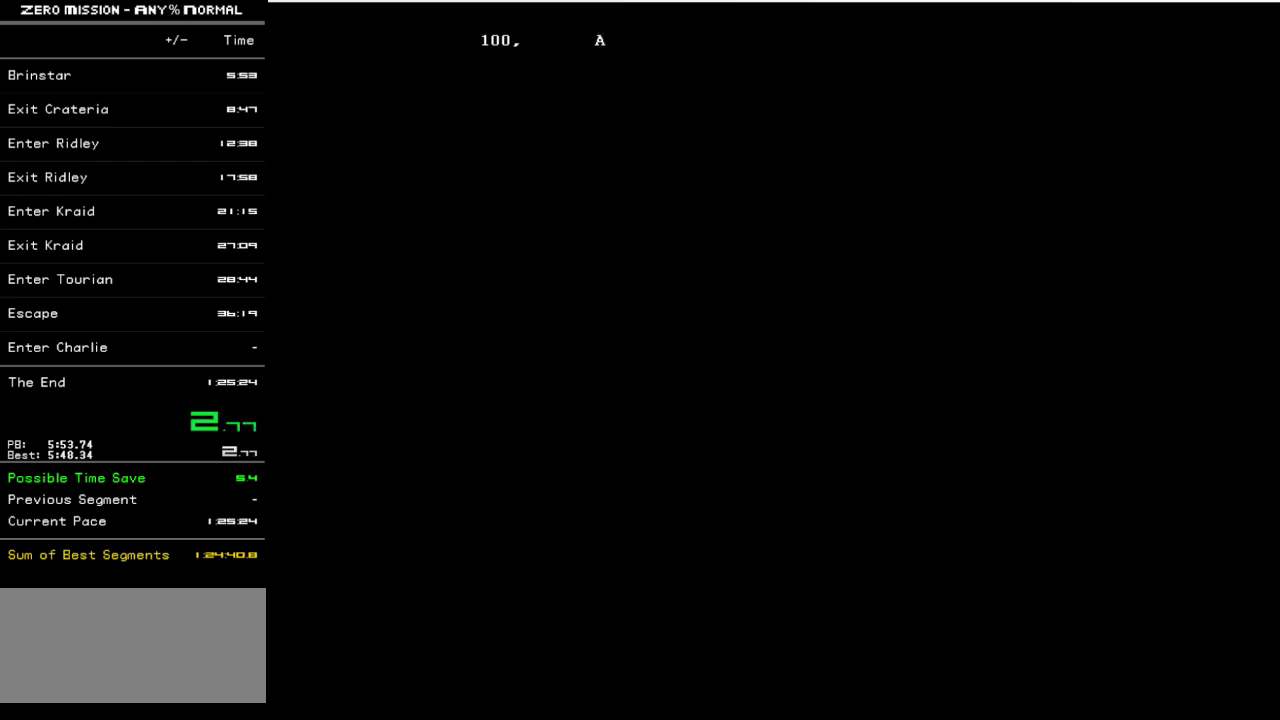
{"buttons": ["B"]}
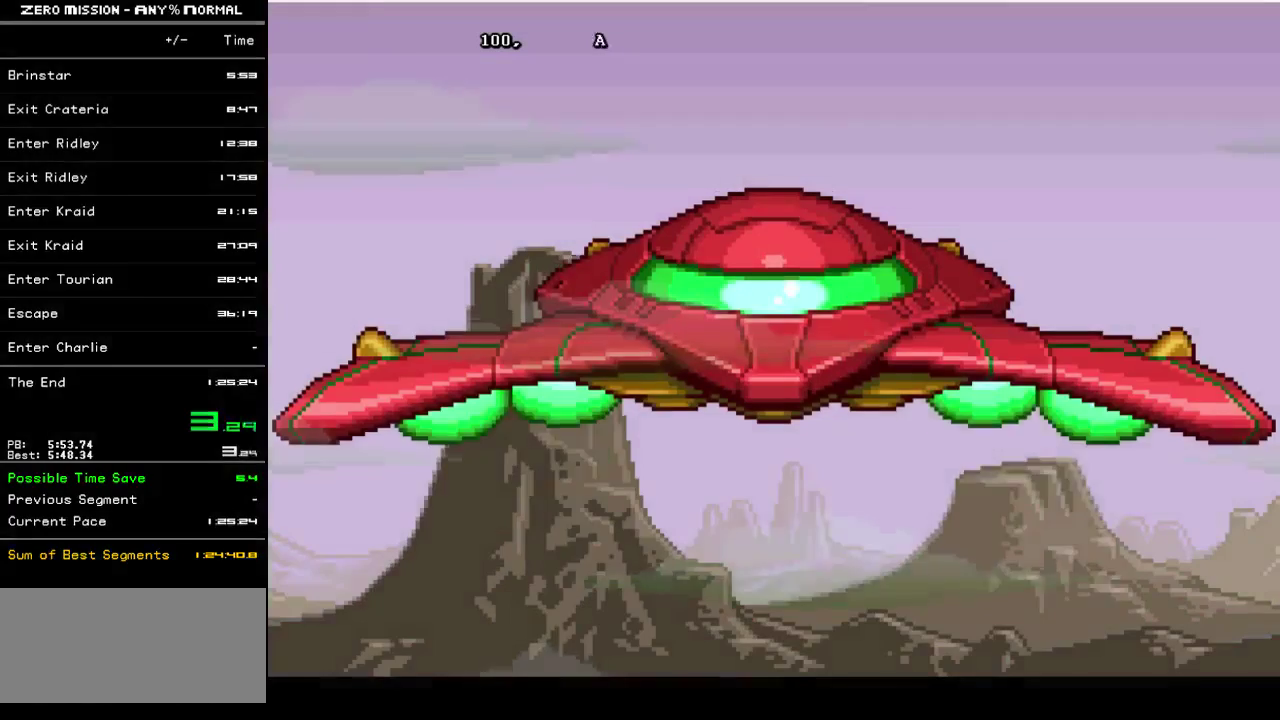
{"buttons": []}
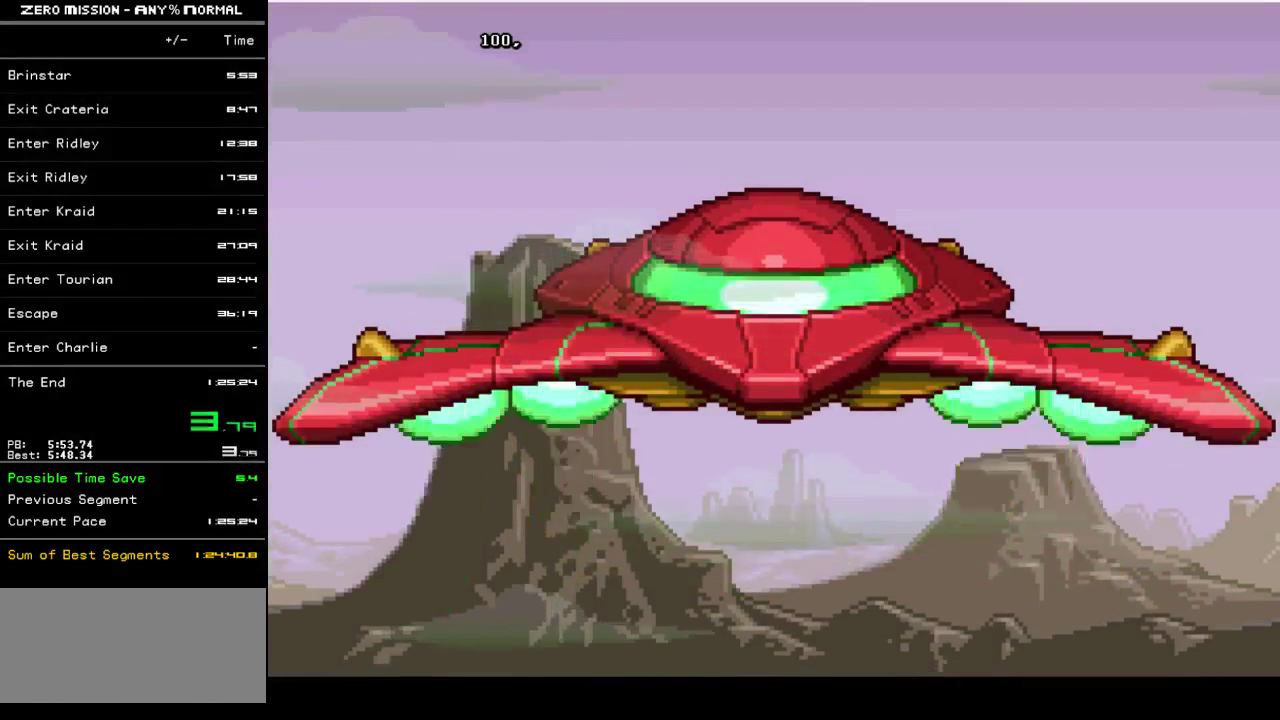
{"buttons": ["B"], "events": [[283, "B", "down"], [350, "B", "up"], [450, "B", "down"]]}
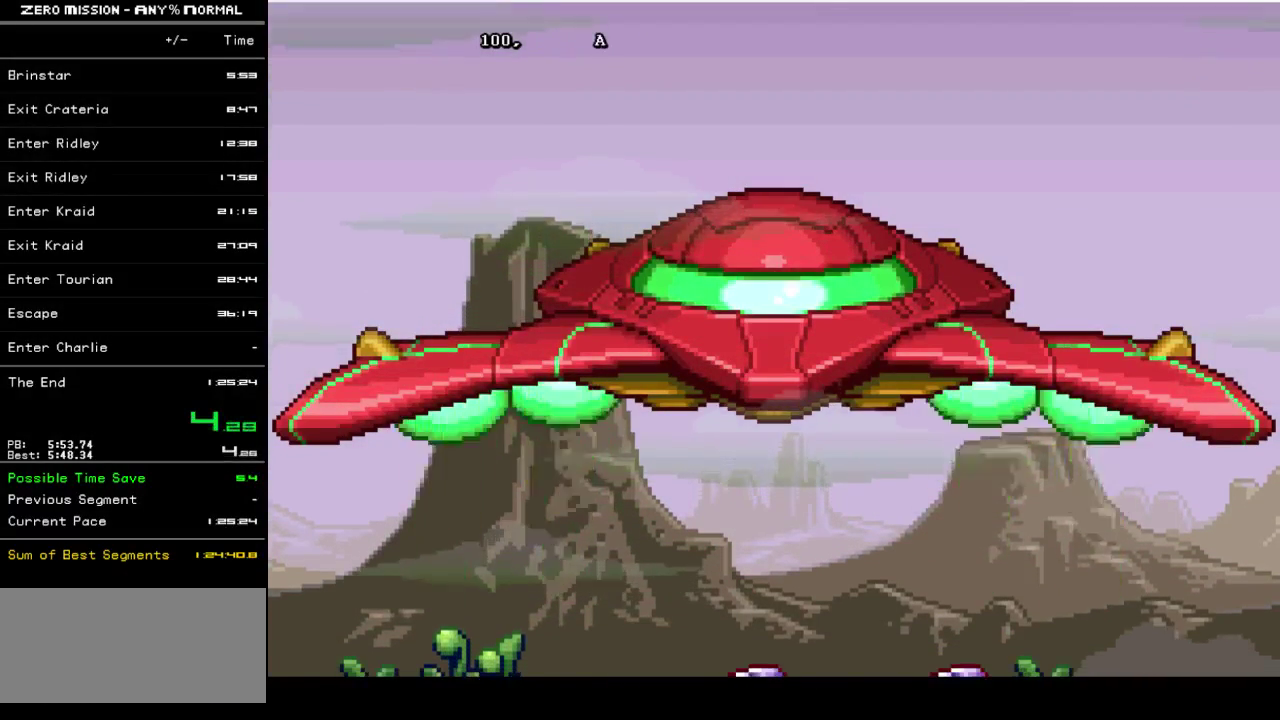
{"buttons": [], "events": [[17, "B", "up"], [250, "B", "down"], [317, "B", "up"], [383, "B", "down"], [450, "B", "up"]]}
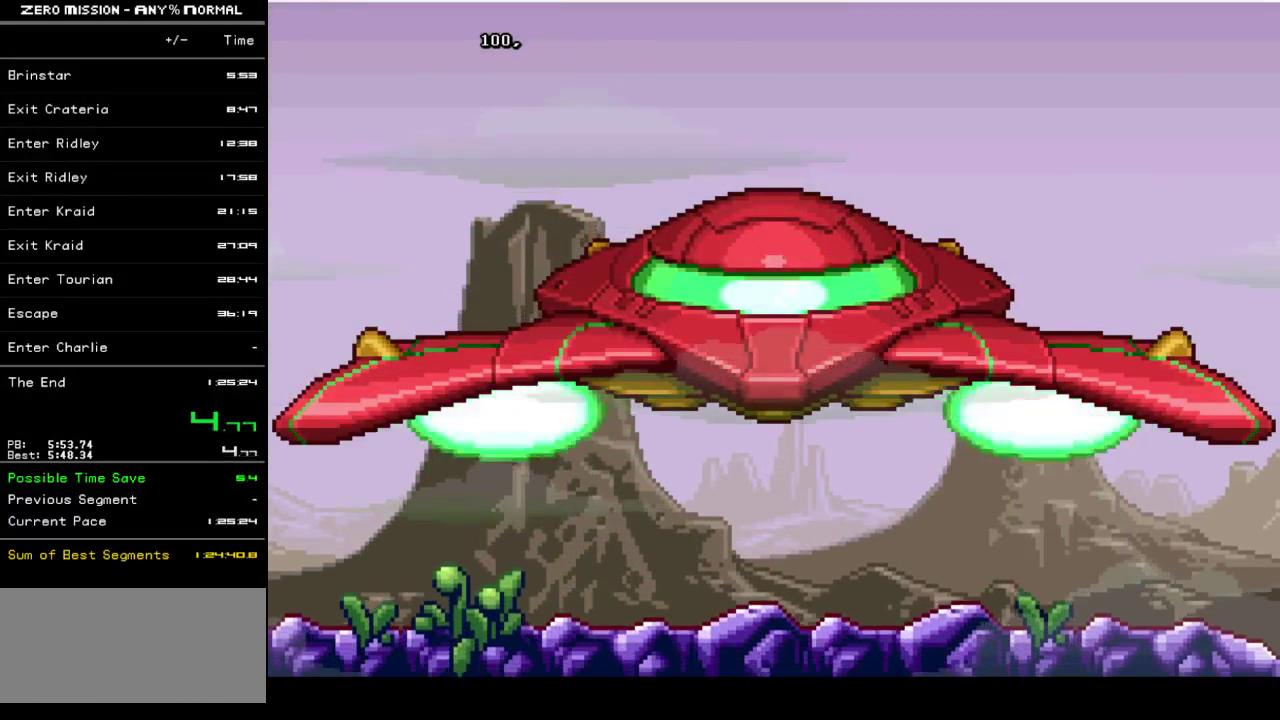
{"buttons": [], "events": [[17, "B", "down"], [83, "B", "up"], [283, "B", "down"], [350, "B", "up"], [400, "B", "down"], [500, "B", "up"]]}
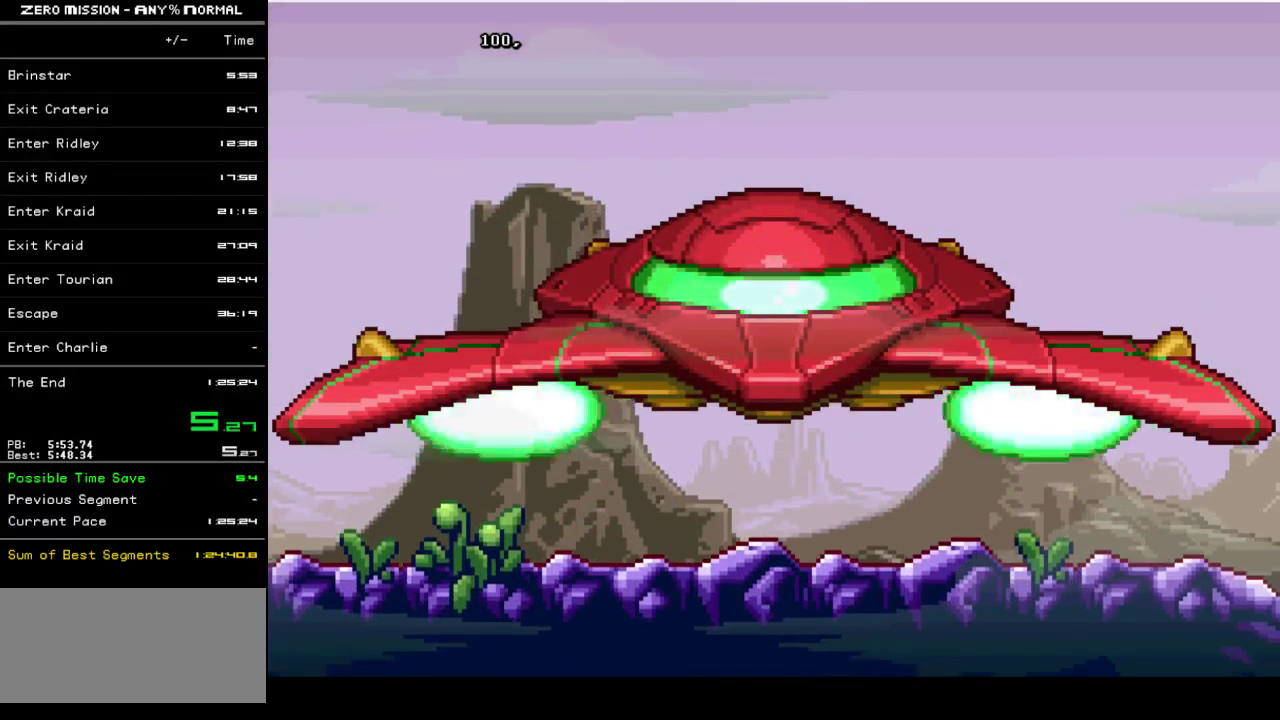
{"buttons": [], "events": [[250, "B", "down"], [300, "B", "up"]]}
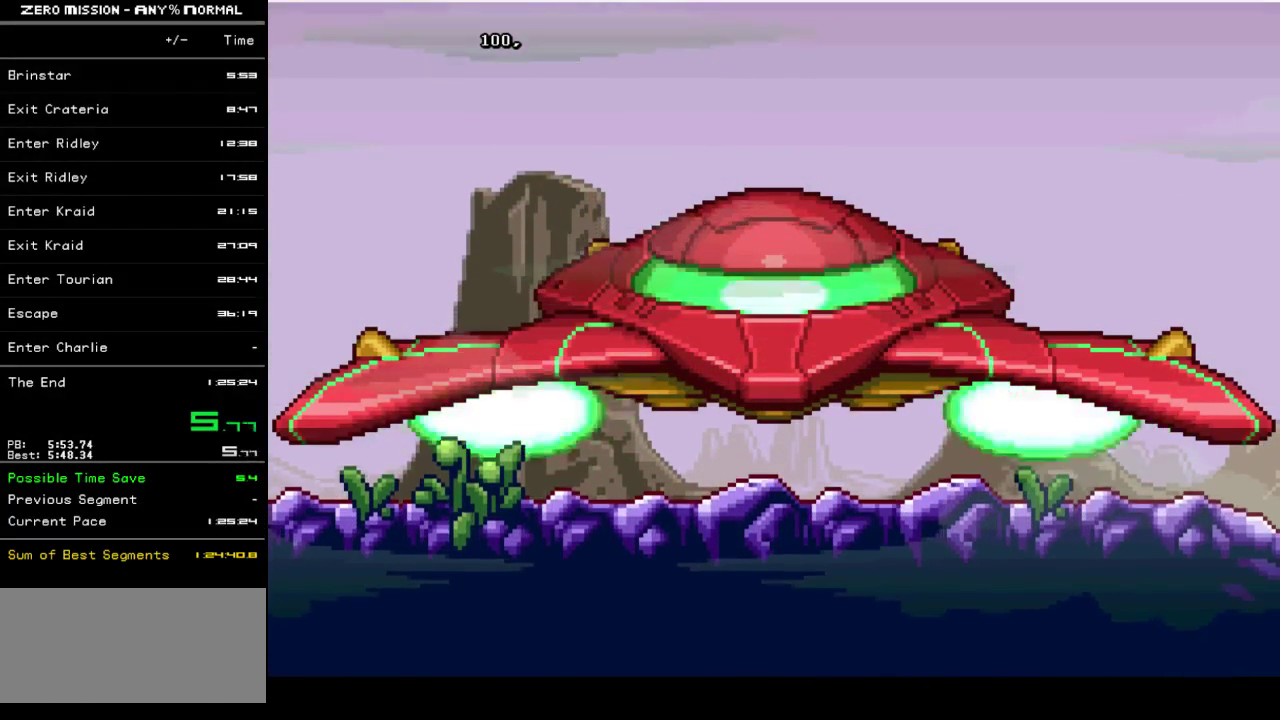
{"buttons": ["B"], "events": [[433, "B", "down"]]}
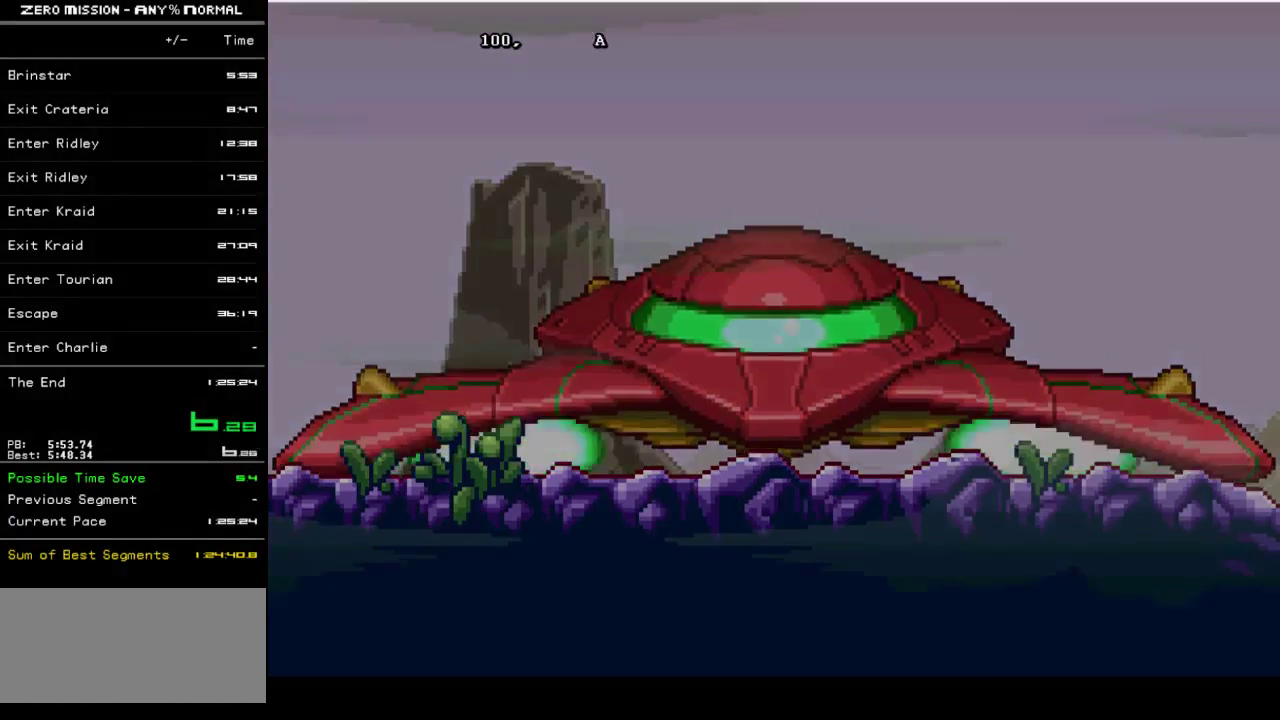
{"buttons": [], "events": [[33, "B", "up"], [100, "B", "down"], [167, "B", "up"], [267, "B", "down"], [333, "B", "up"], [400, "B", "down"], [467, "B", "up"]]}
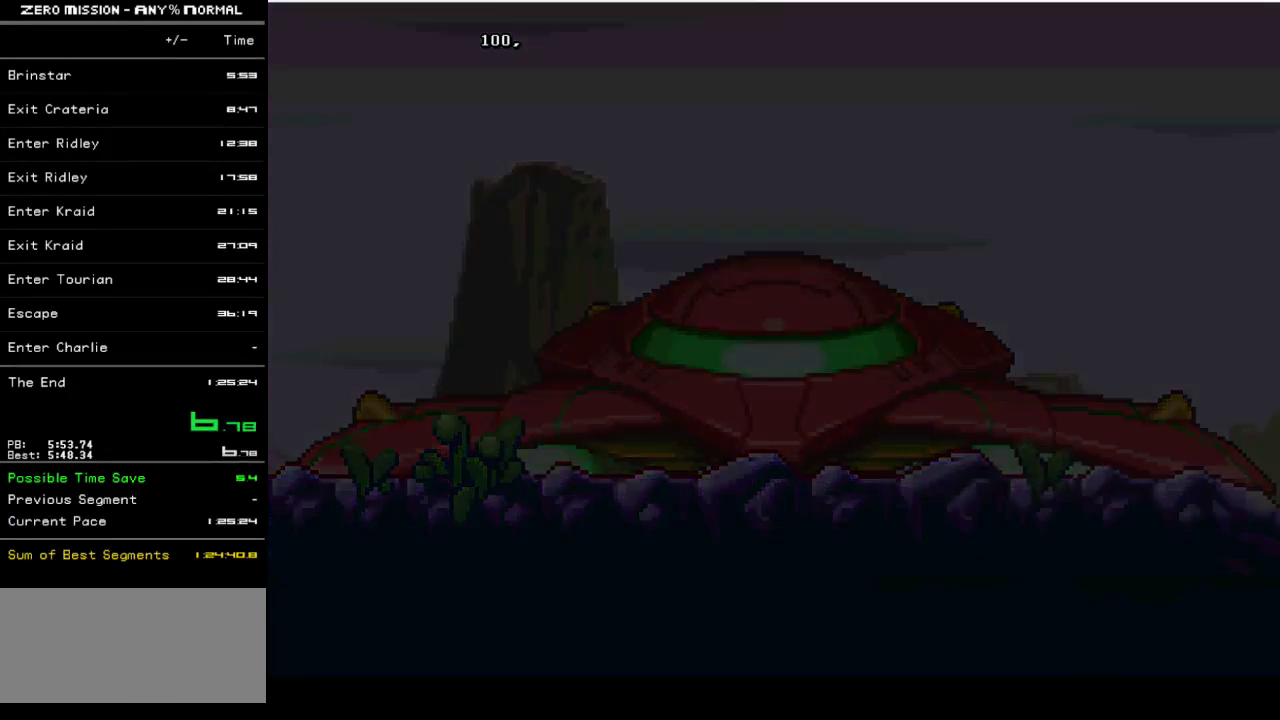
{"buttons": ["DPAD_RIGHT"], "events": [[33, "B", "down"], [100, "B", "up"], [333, "B", "down"], [433, "B", "up"], [500, "DPAD_RIGHT", "down"]]}
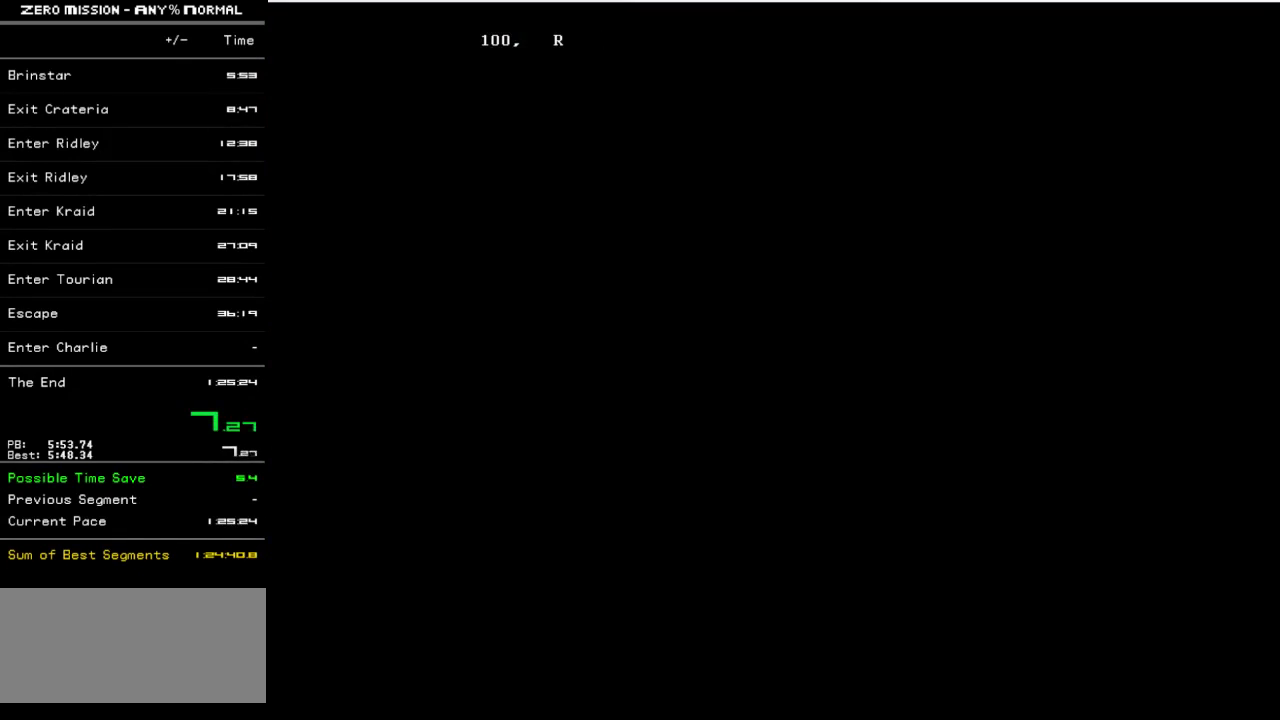
{"buttons": [], "events": [[100, "DPAD_RIGHT", "up"], [267, "DPAD_LEFT", "down"], [367, "DPAD_LEFT", "up"]]}
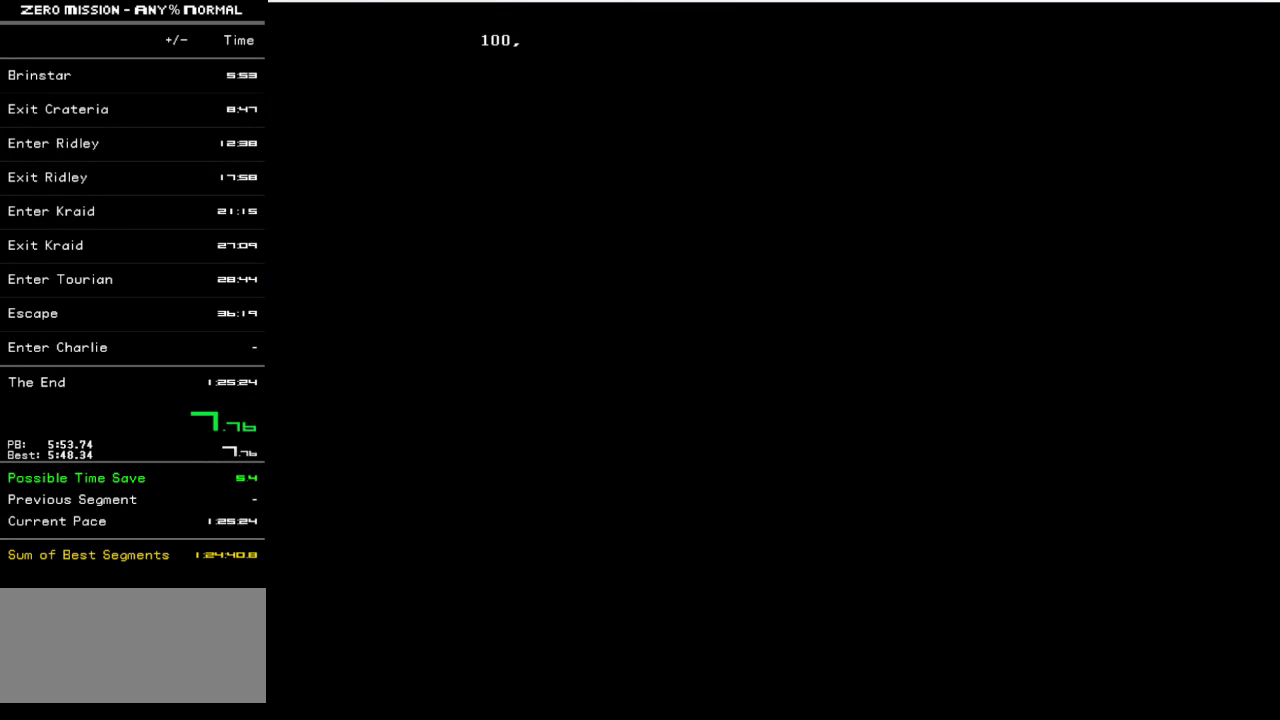
{"buttons": [], "events": [[67, "DPAD_RIGHT", "down"], [200, "DPAD_RIGHT", "up"], [333, "DPAD_LEFT", "down"], [467, "DPAD_LEFT", "up"]]}
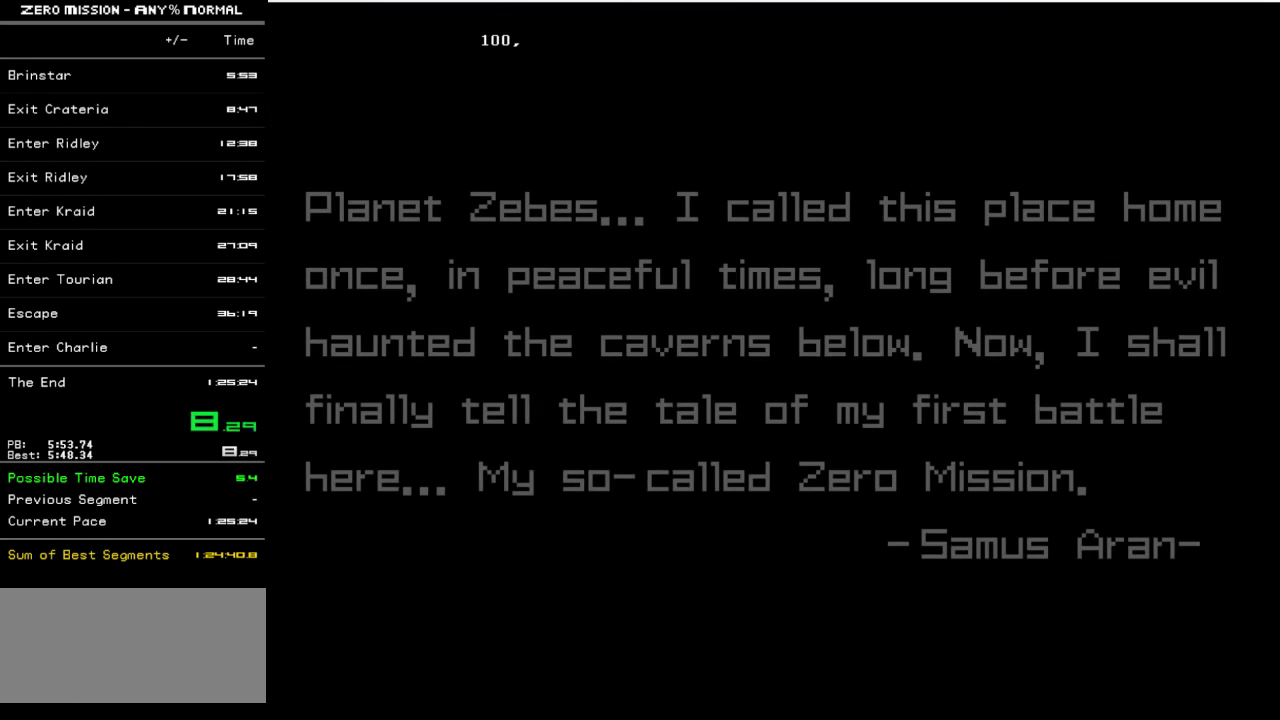
{"buttons": [], "events": [[67, "DPAD_RIGHT", "down"], [167, "DPAD_RIGHT", "up"], [300, "DPAD_LEFT", "down"], [383, "B", "down"], [383, "DPAD_LEFT", "up"], [450, "B", "up"]]}
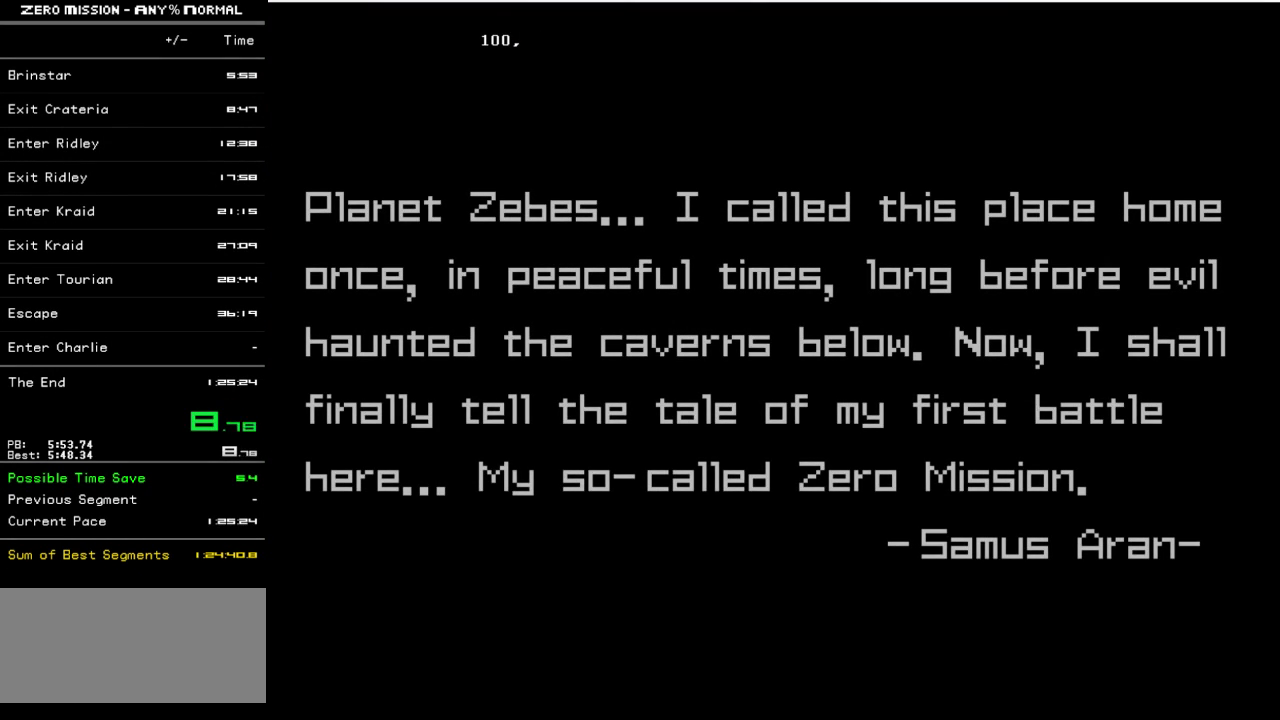
{"buttons": ["DPAD_RIGHT"], "events": [[50, "DPAD_RIGHT", "down"], [83, "B", "down"], [150, "B", "up"], [183, "DPAD_RIGHT", "up"], [317, "DPAD_LEFT", "down"], [383, "DPAD_LEFT", "up"], [483, "DPAD_RIGHT", "down"]]}
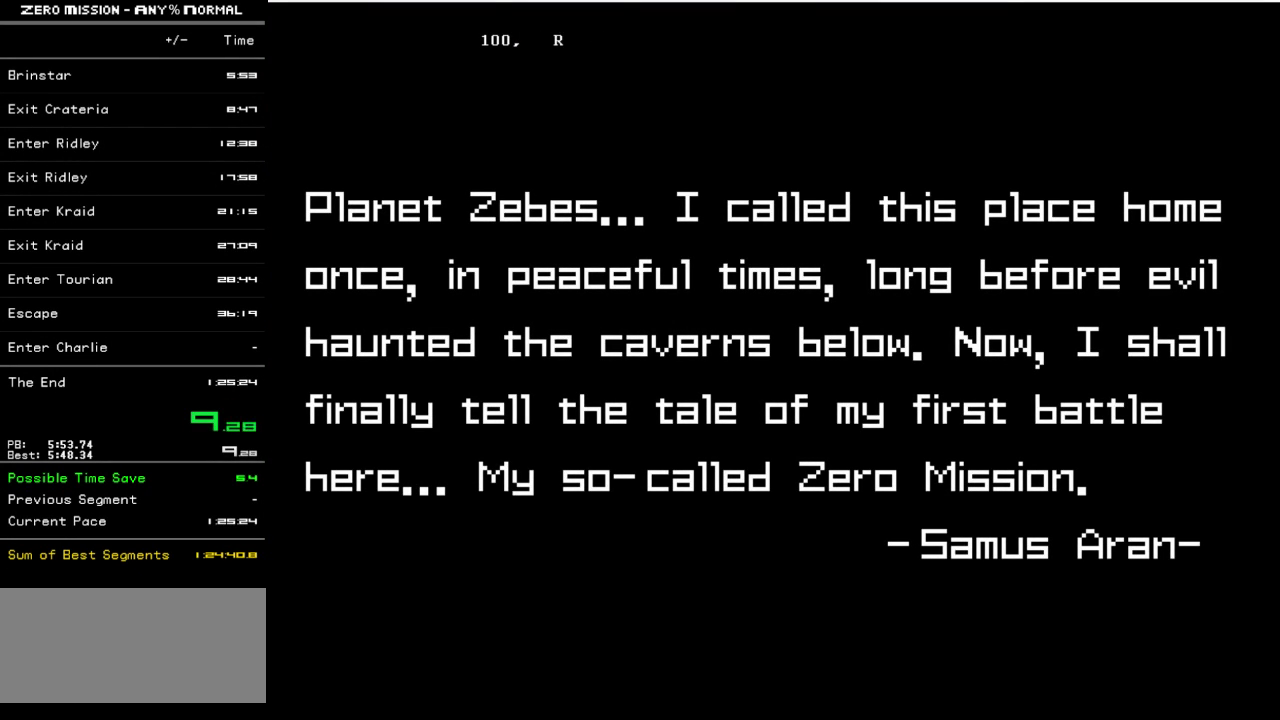
{"buttons": ["B", "DPAD_RIGHT"], "events": [[117, "B", "down"], [117, "DPAD_RIGHT", "up"], [183, "B", "up"], [217, "DPAD_LEFT", "down"], [283, "B", "down"], [283, "DPAD_LEFT", "up"], [350, "B", "up"], [383, "DPAD_RIGHT", "down"], [483, "B", "down"]]}
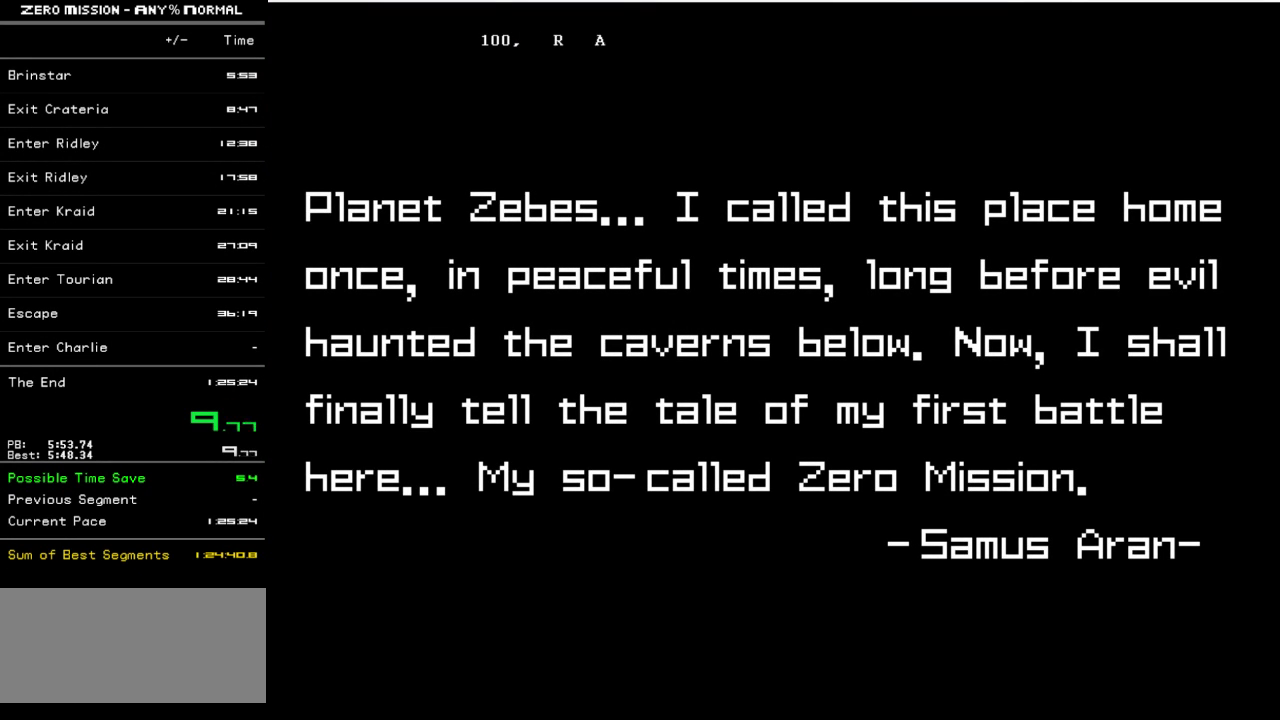
{"buttons": [], "events": [[17, "DPAD_RIGHT", "up"], [50, "B", "up"], [117, "DPAD_LEFT", "down"], [150, "B", "down"], [217, "B", "up"], [217, "DPAD_LEFT", "up"], [283, "DPAD_RIGHT", "down"], [317, "B", "down"], [383, "B", "up"], [417, "DPAD_RIGHT", "up"]]}
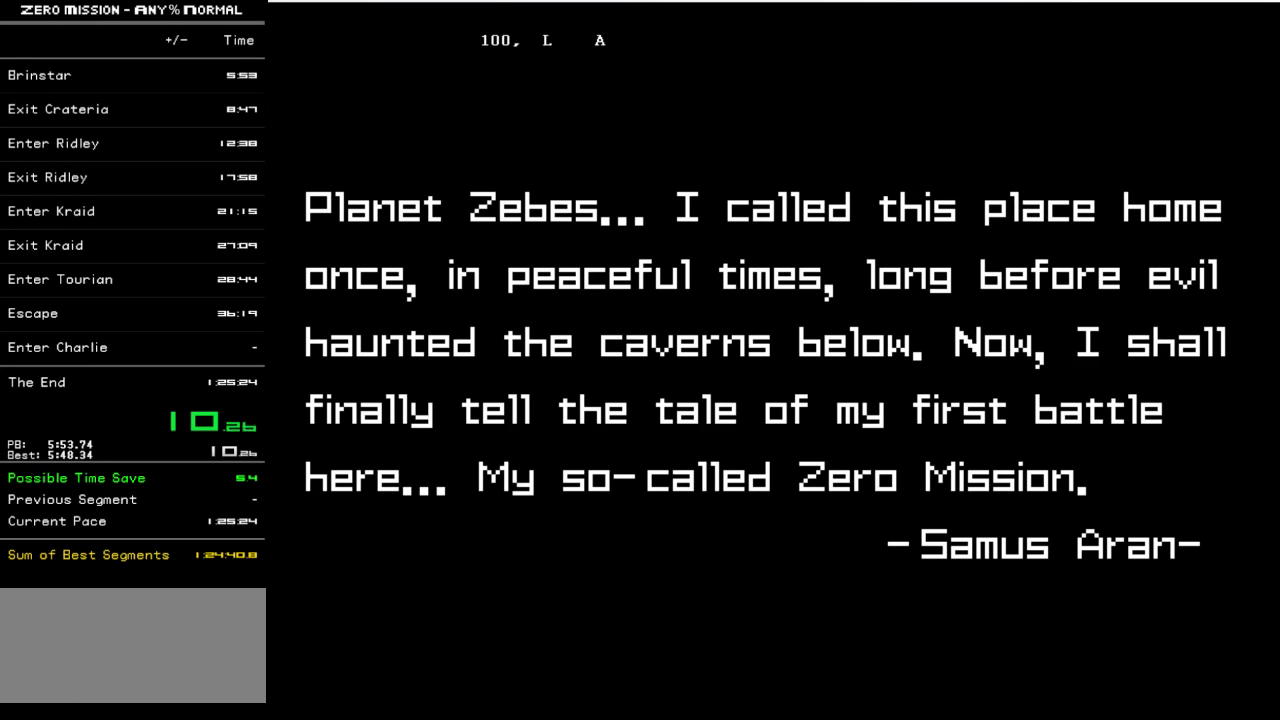
{"buttons": ["B", "DPAD_UP"], "events": [[17, "B", "down"], [17, "DPAD_LEFT", "down"], [83, "B", "up"], [83, "DPAD_LEFT", "up"], [183, "DPAD_RIGHT", "down"], [217, "B", "down"], [317, "B", "up"], [317, "DPAD_RIGHT", "up"], [417, "DPAD_UP", "down"], [450, "B", "down"]]}
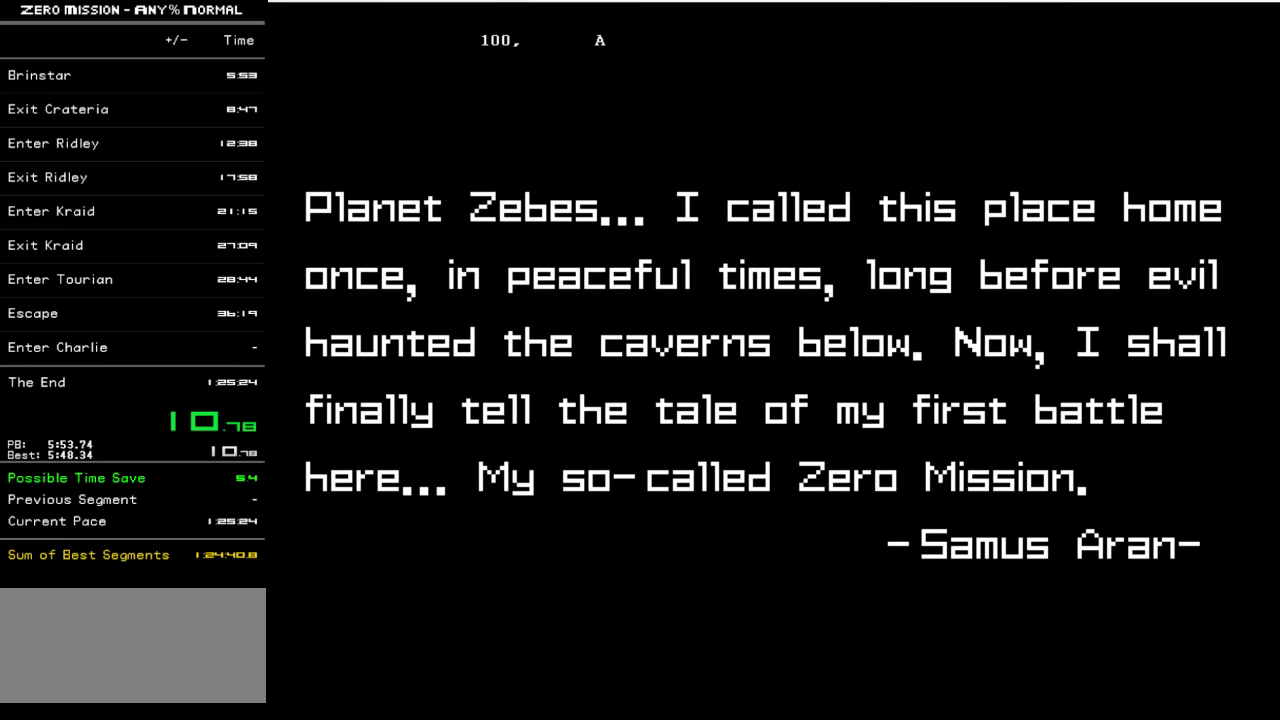
{"buttons": [], "events": [[17, "B", "up"], [17, "DPAD_UP", "up"], [100, "B", "down"], [133, "DPAD_DOWN", "down"], [233, "B", "up"], [233, "DPAD_DOWN", "up"], [300, "DPAD_RIGHT", "down"], [367, "B", "down"], [433, "DPAD_RIGHT", "up"], [467, "B", "up"]]}
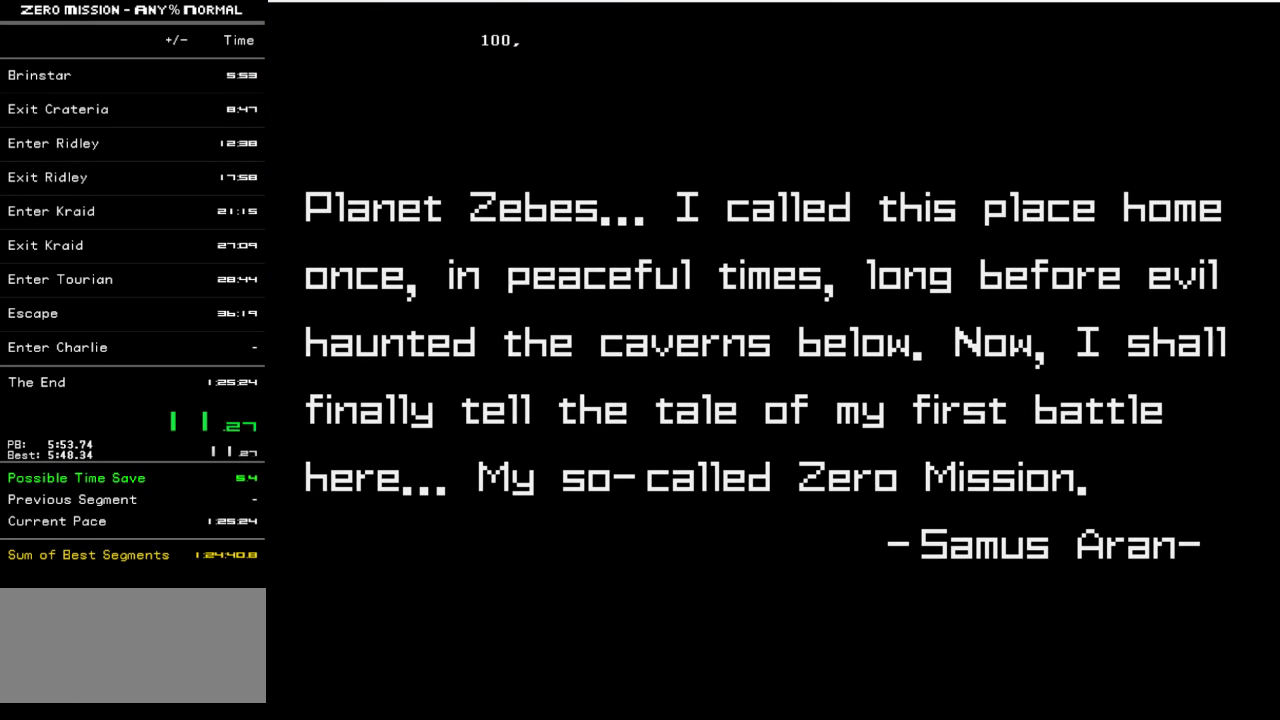
{"buttons": ["B", "DPAD_LEFT"], "events": [[33, "DPAD_LEFT", "down"], [67, "B", "down"], [133, "B", "up"], [133, "DPAD_LEFT", "up"], [233, "B", "down"], [233, "DPAD_RIGHT", "down"], [333, "B", "up"], [333, "DPAD_RIGHT", "up"], [433, "B", "down"], [433, "DPAD_LEFT", "down"]]}
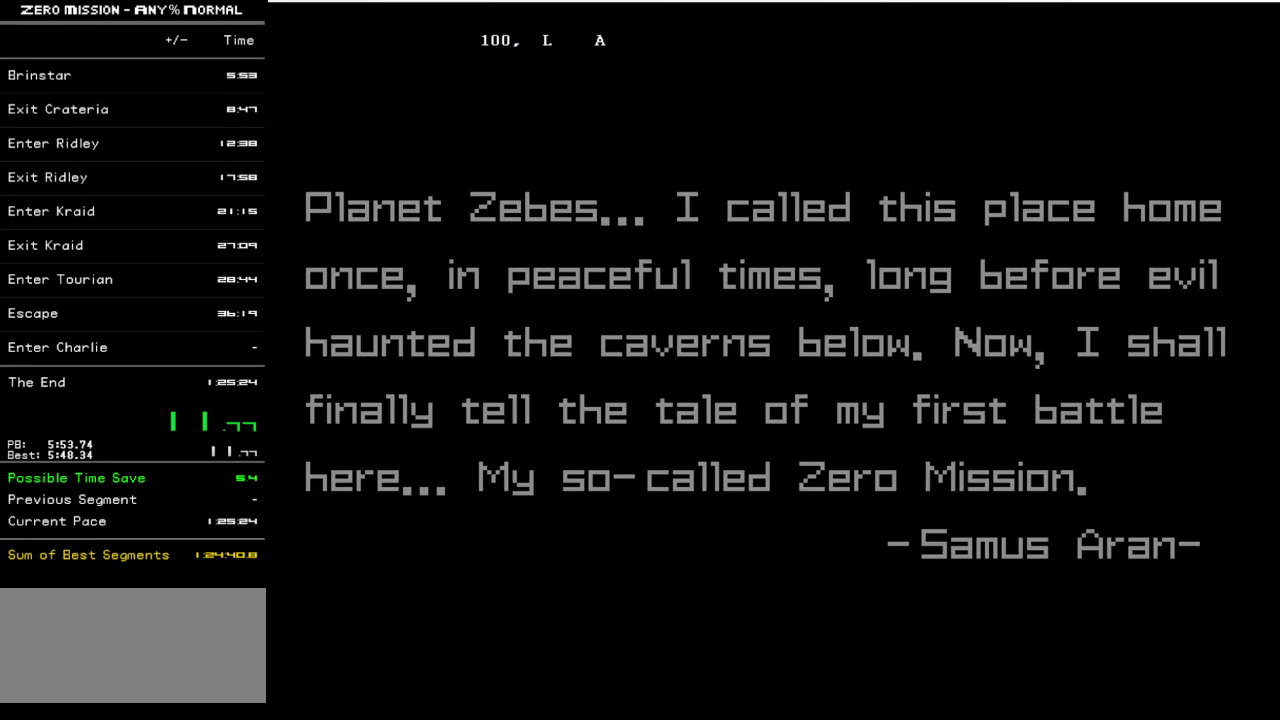
{"buttons": [], "events": [[33, "B", "up"], [33, "DPAD_LEFT", "up"], [133, "B", "down"], [133, "DPAD_RIGHT", "down"], [233, "B", "up"], [233, "DPAD_RIGHT", "up"], [350, "B", "down"], [350, "DPAD_LEFT", "down"], [433, "B", "up"], [433, "DPAD_LEFT", "up"]]}
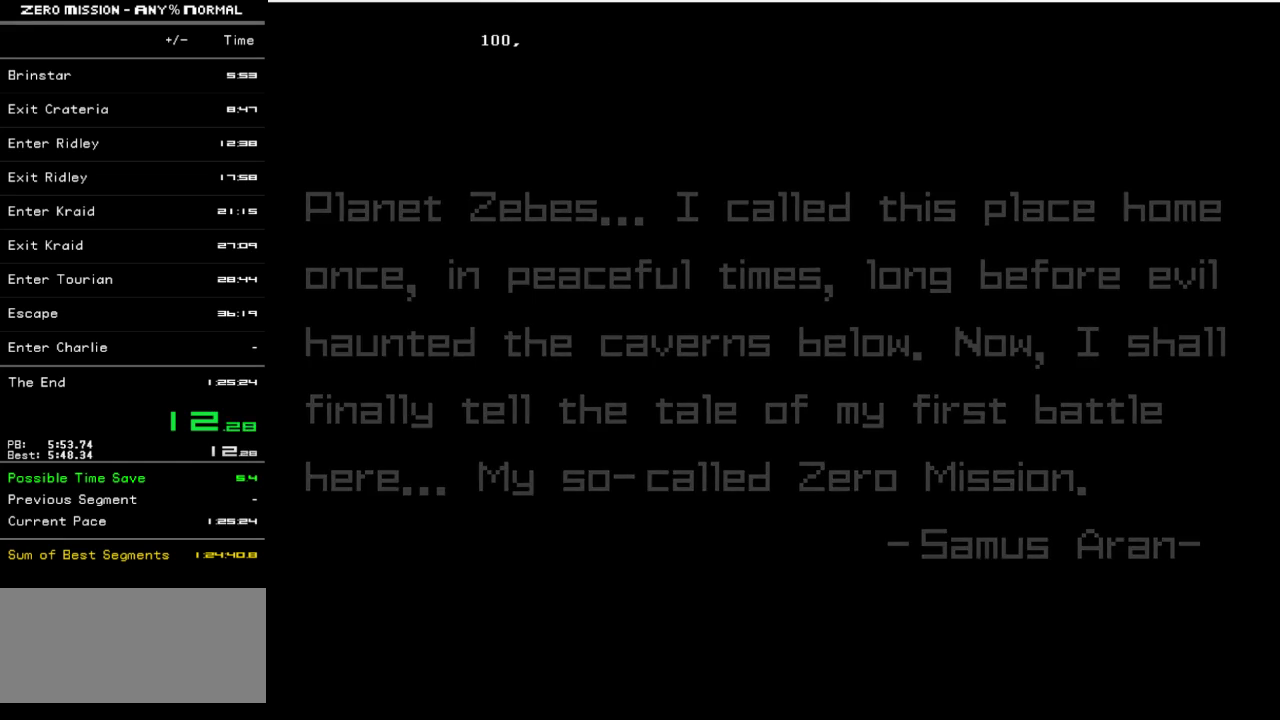
{"buttons": ["B", "DPAD_RIGHT"], "events": [[33, "DPAD_RIGHT", "down"], [117, "B", "down"], [200, "B", "up"], [200, "DPAD_RIGHT", "up"], [300, "B", "down"], [300, "DPAD_LEFT", "down"], [367, "B", "up"], [400, "DPAD_LEFT", "up"], [500, "B", "down"], [500, "DPAD_RIGHT", "down"]]}
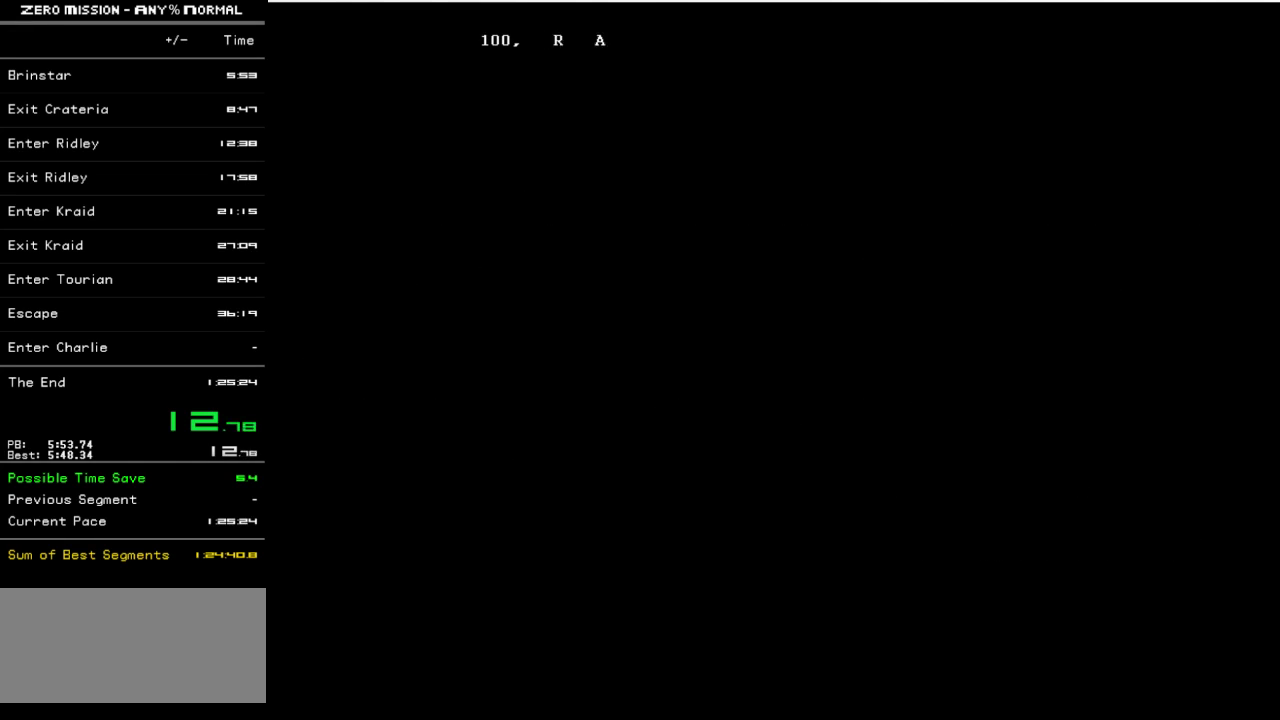
{"buttons": [], "events": [[67, "B", "up"], [133, "DPAD_RIGHT", "up"], [200, "B", "down"], [233, "DPAD_LEFT", "down"], [300, "B", "up"], [367, "DPAD_LEFT", "up"]]}
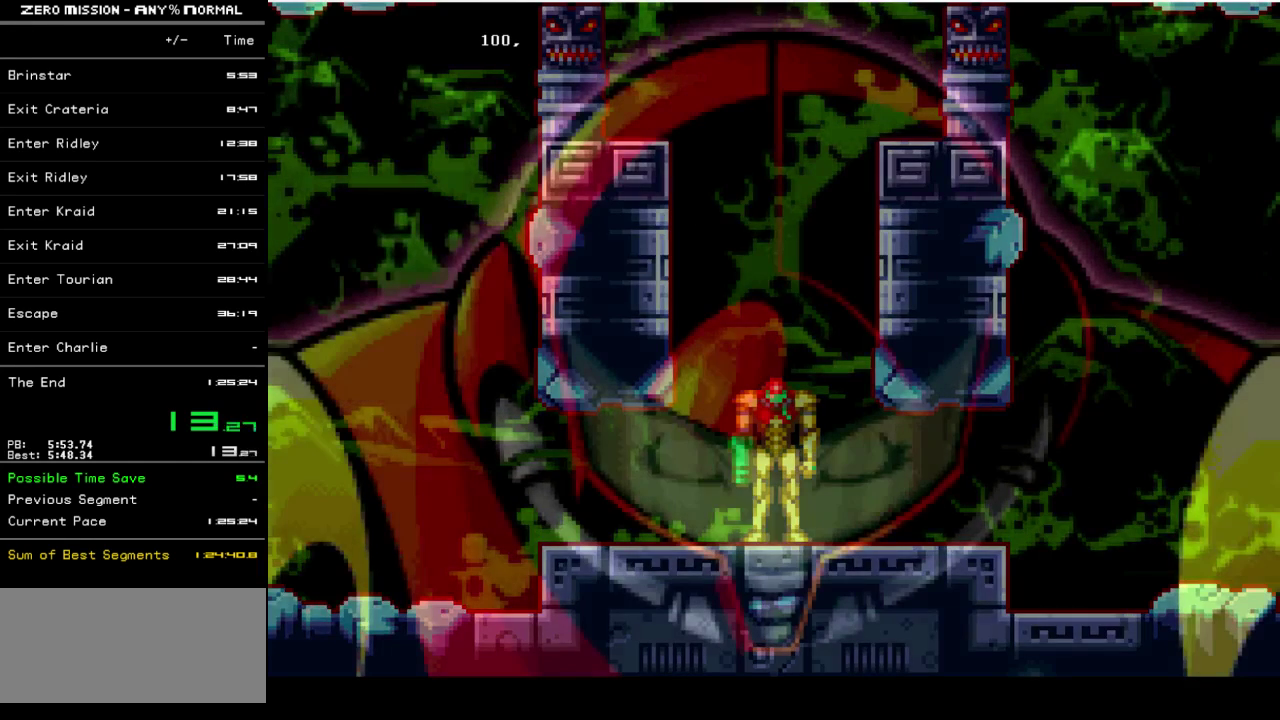
{"buttons": [], "events": []}
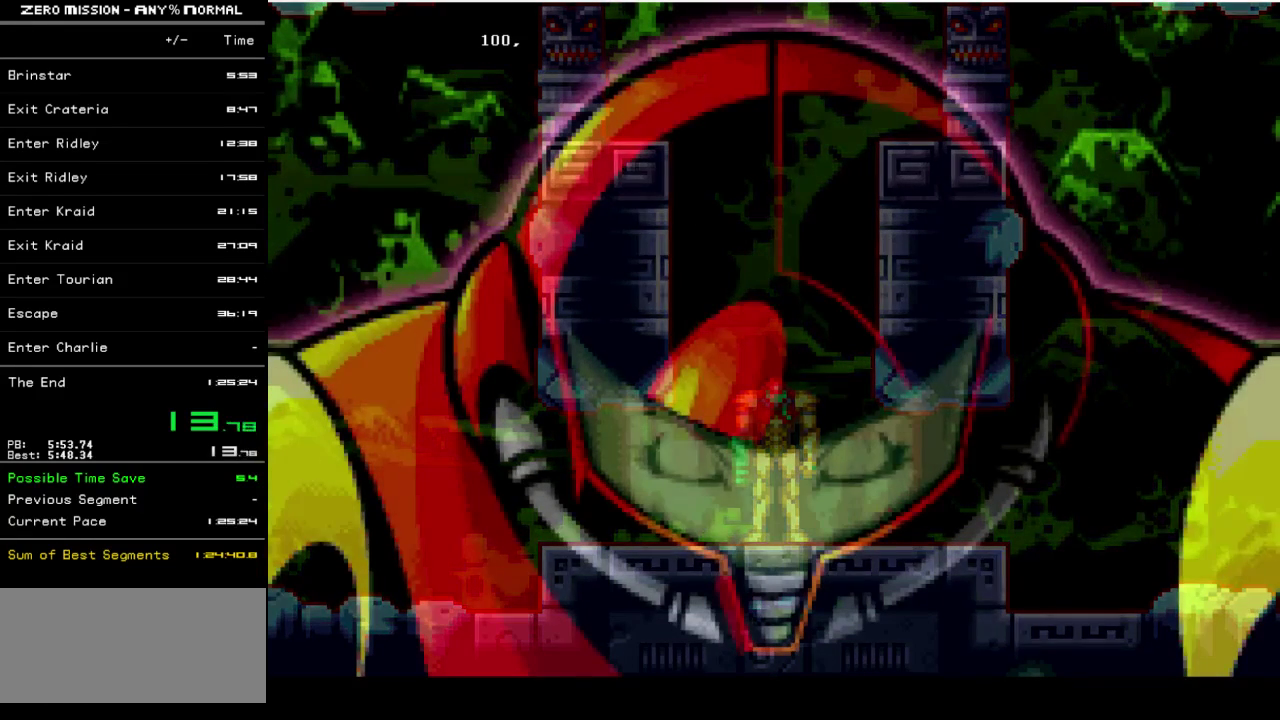
{"buttons": [], "events": []}